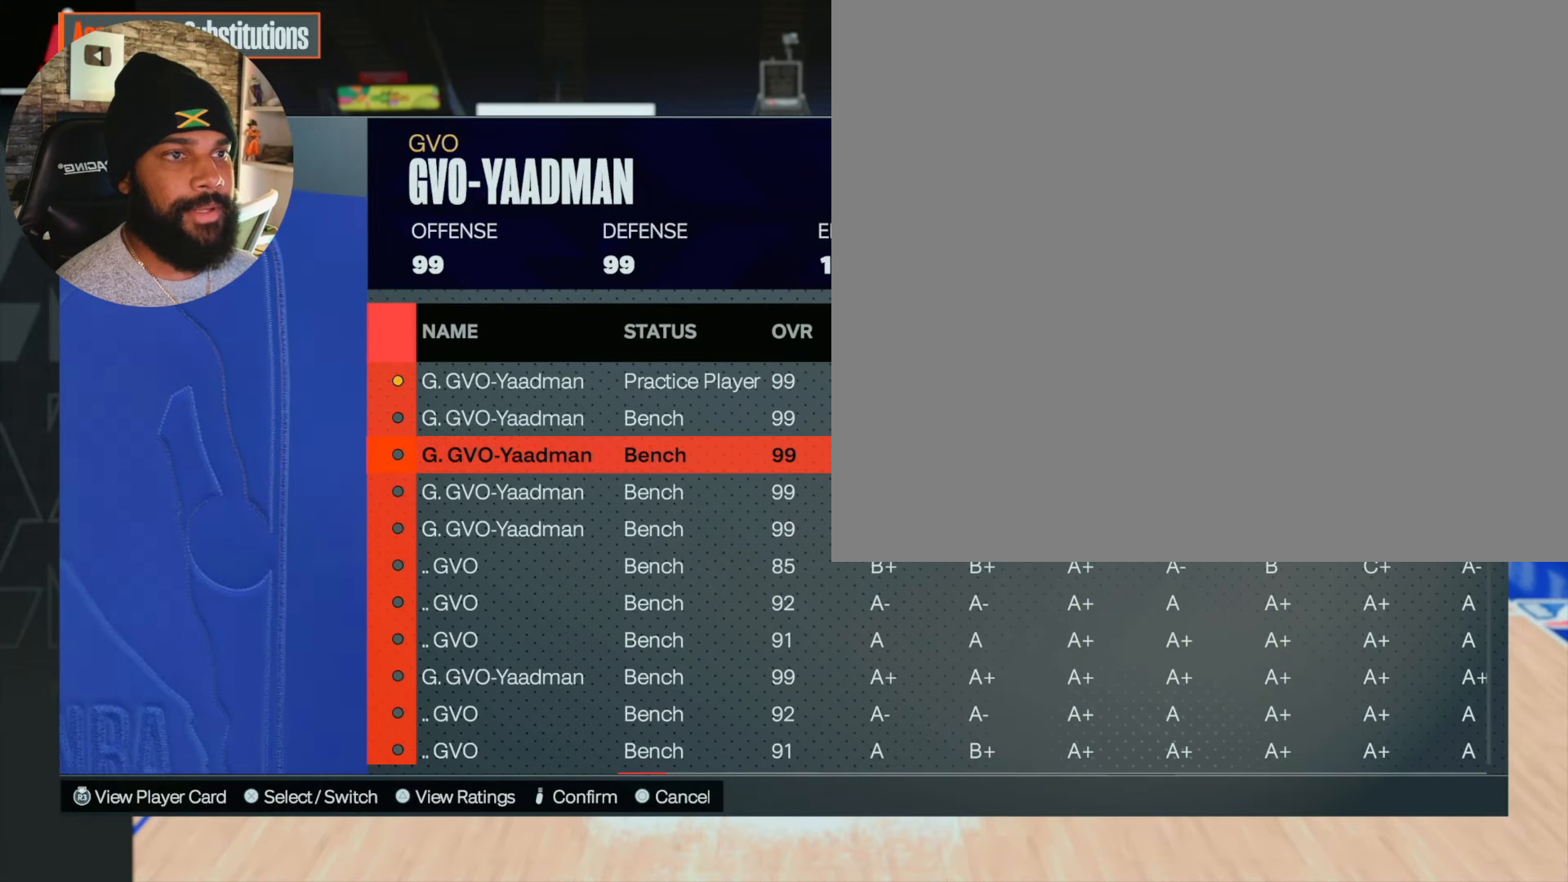
Gameplay with a controller (PlayStation layout); each line is a JSON object with the inputs held at the frame after it (dt_ms = milliseconds from this image to that frame). "events" lists button and stick changes between this image and that frame as [ms after this image, input, new state], when the widget could be followed in between. Not read: L3 R3.
{"dt_ms": 500, "buttons": [], "left_stick": "center", "right_stick": "center", "events": []}
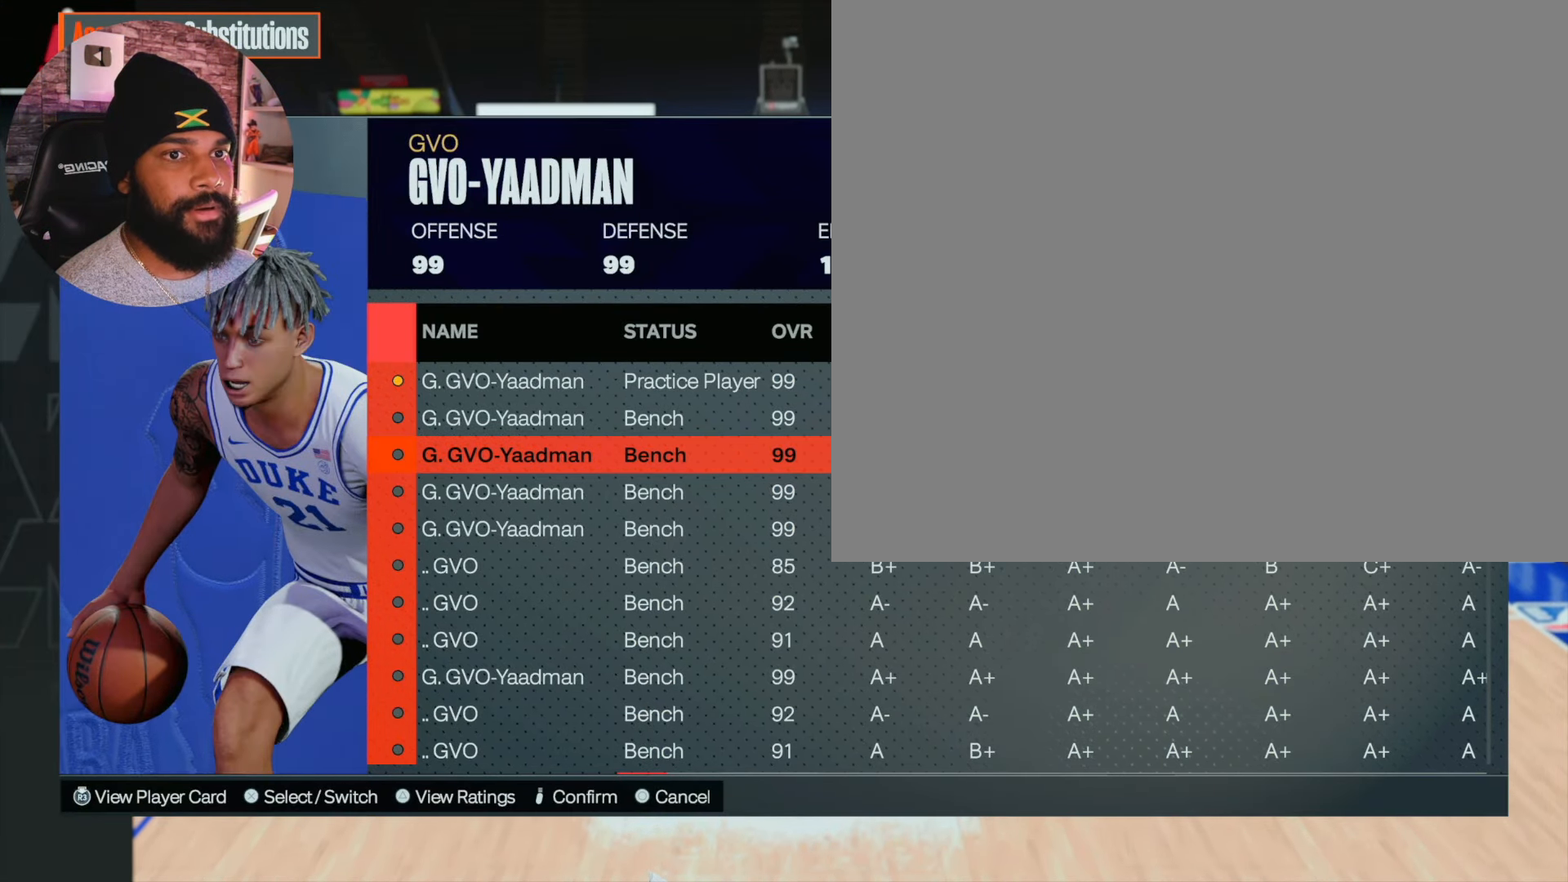
{"dt_ms": 1000, "buttons": [], "left_stick": "center", "right_stick": "center"}
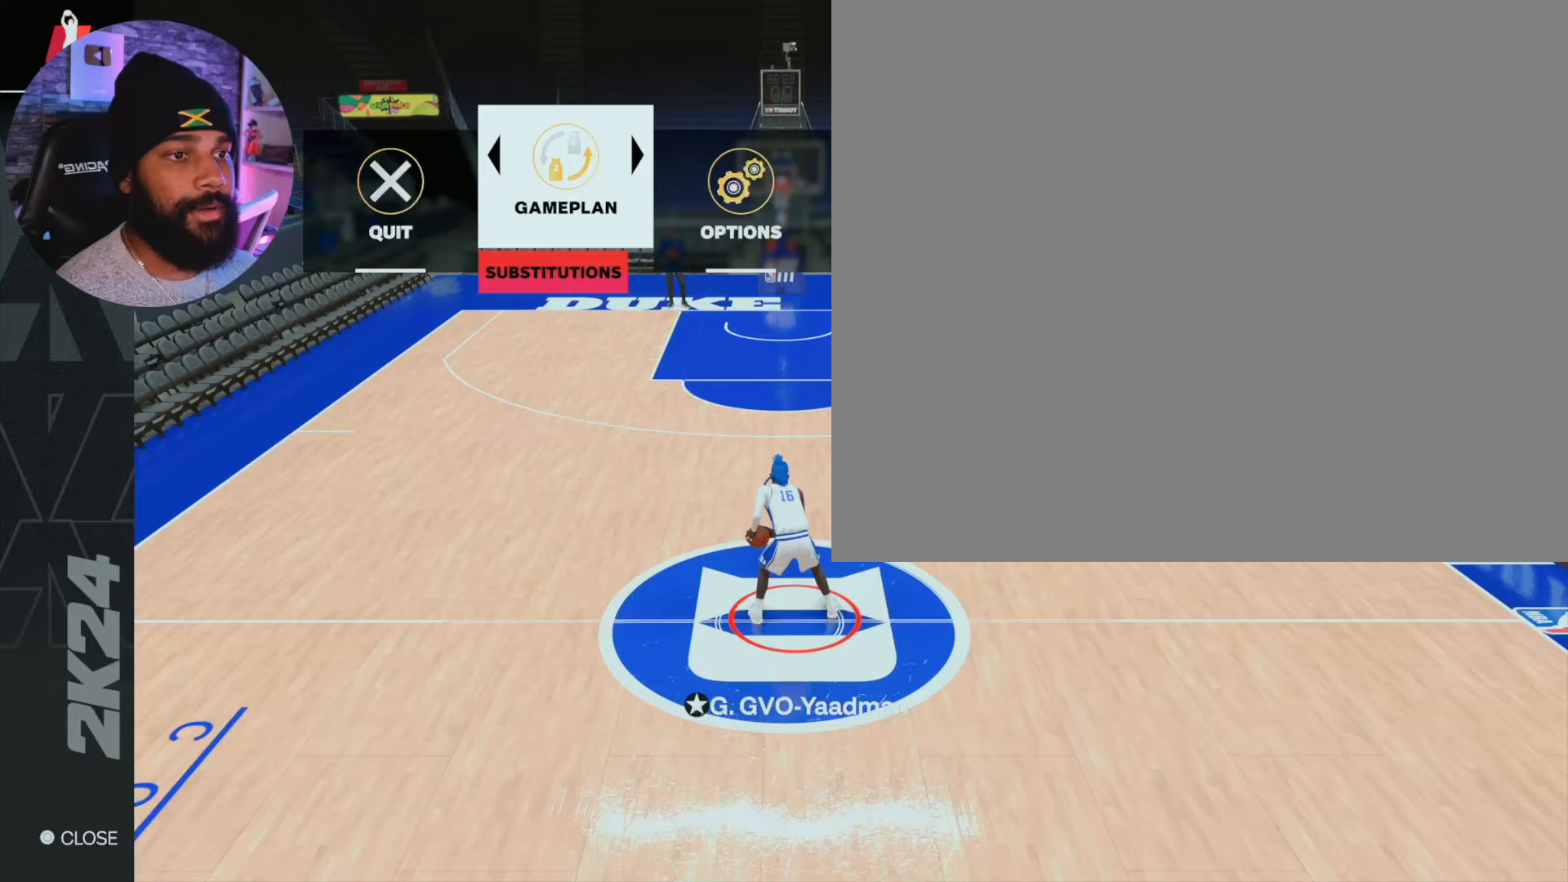
{"dt_ms": 500, "buttons": ["CIRCLE"], "left_stick": "center", "right_stick": "center", "events": [[400, "CIRCLE", "down"]]}
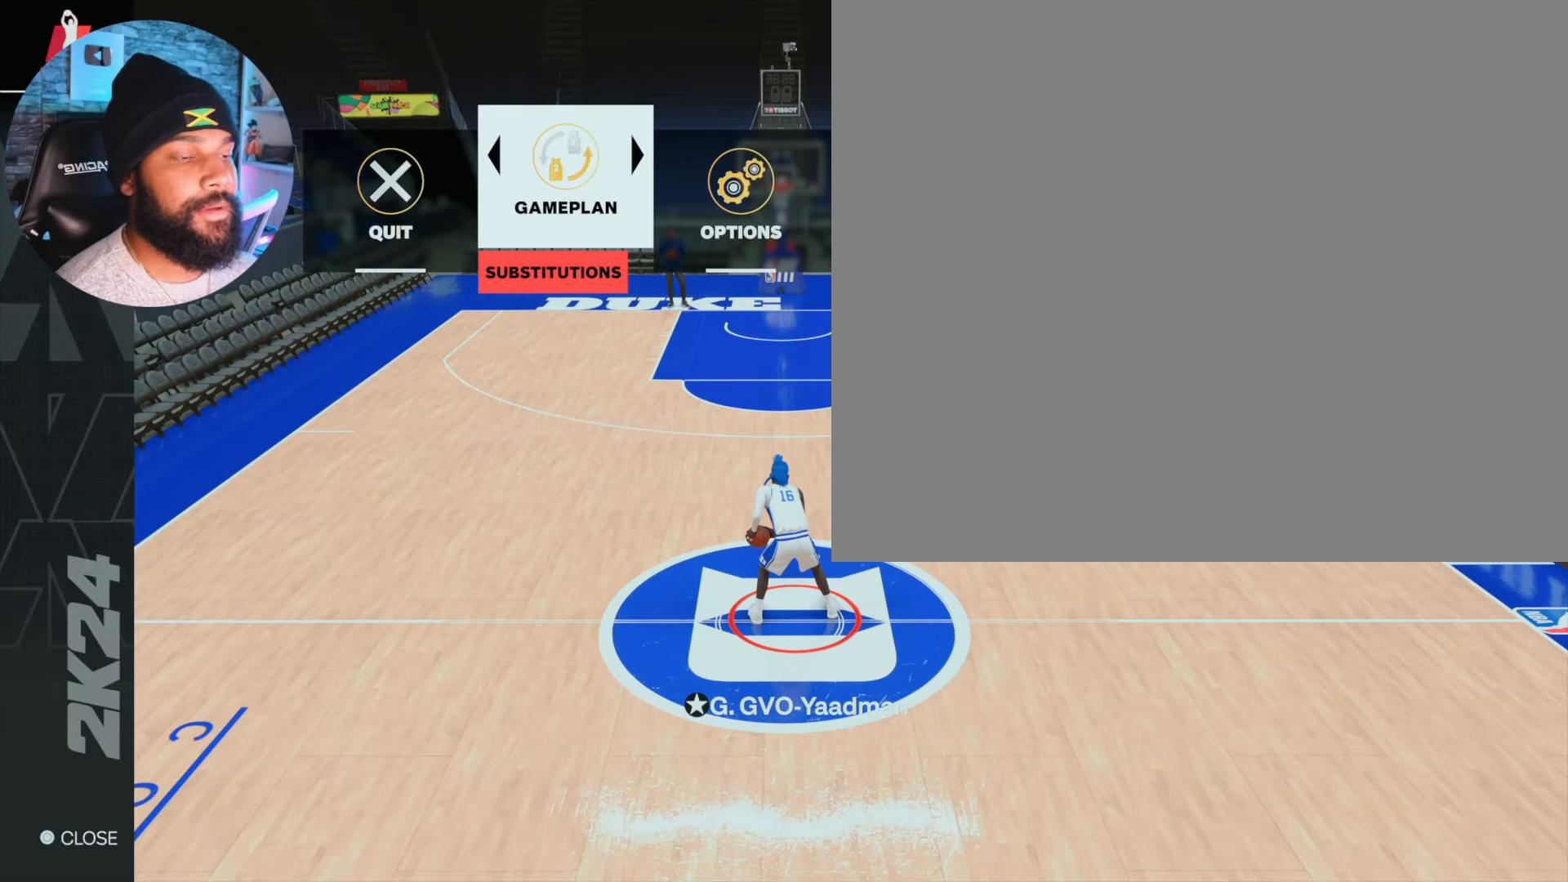
{"dt_ms": 500, "buttons": [], "left_stick": "up-right", "right_stick": "center", "events": [[17, "CIRCLE", "up"], [467, "left_stick", "up-right"]]}
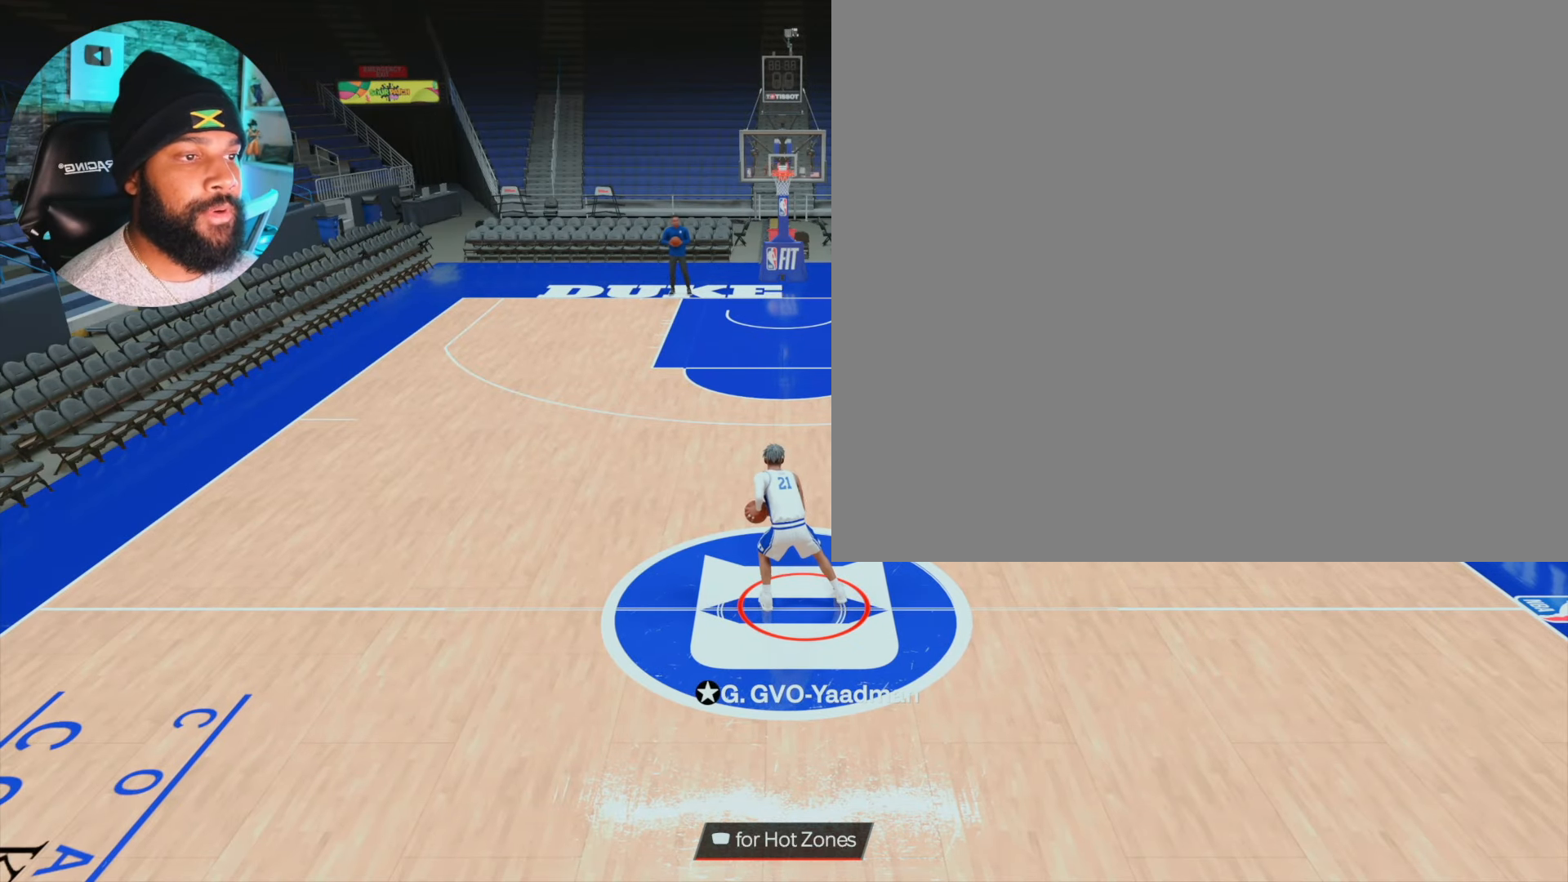
{"dt_ms": 500, "buttons": [], "left_stick": "up-right", "right_stick": "center", "events": []}
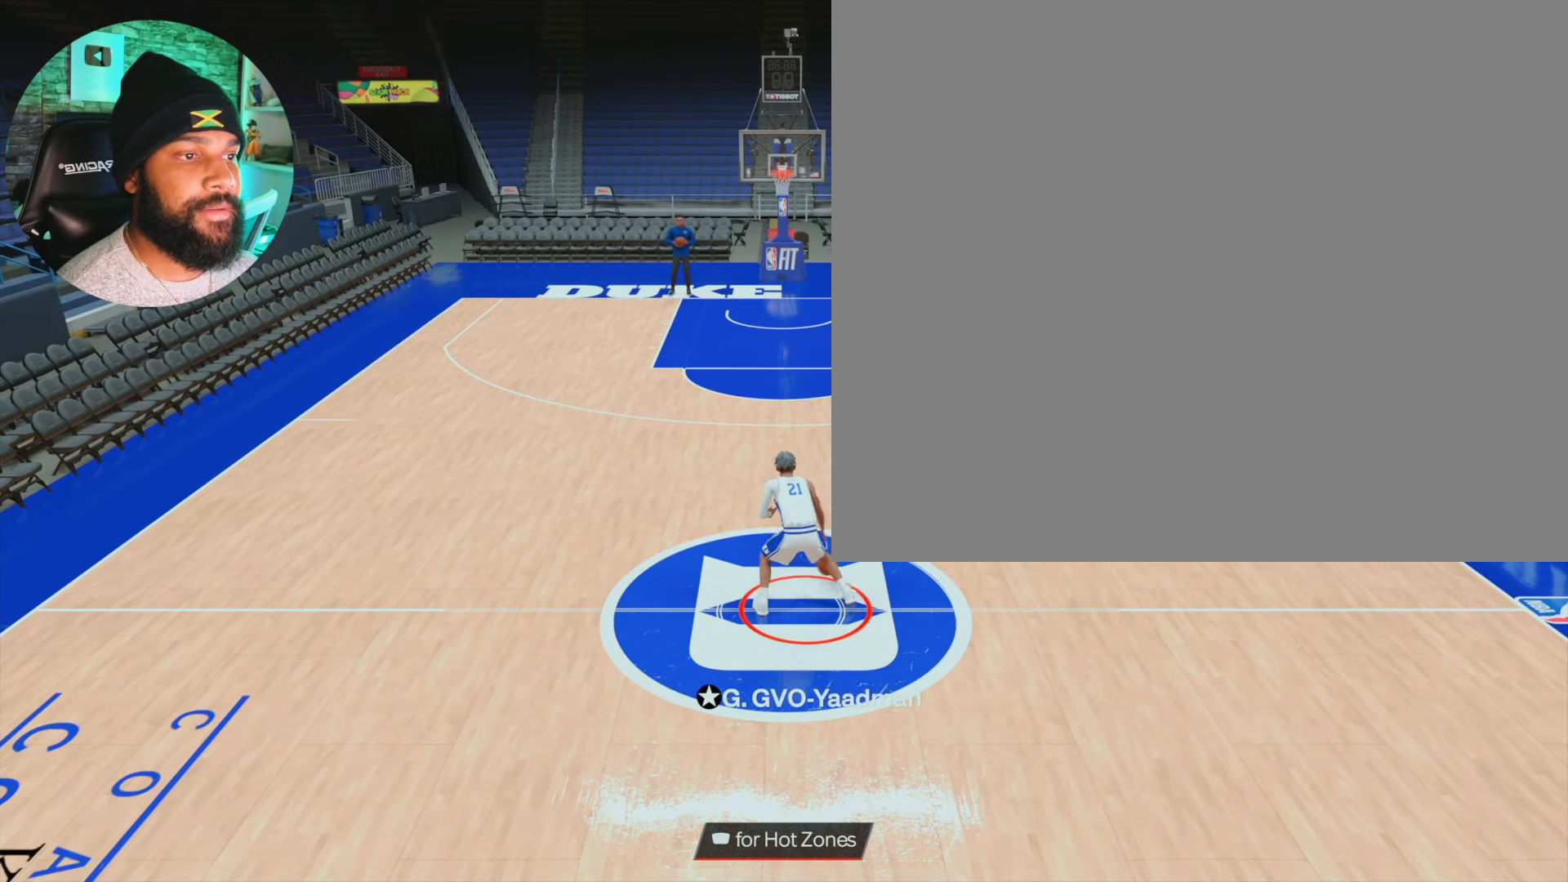
{"dt_ms": 500, "buttons": [], "left_stick": "center", "right_stick": "center", "events": [[400, "left_stick", "center"]]}
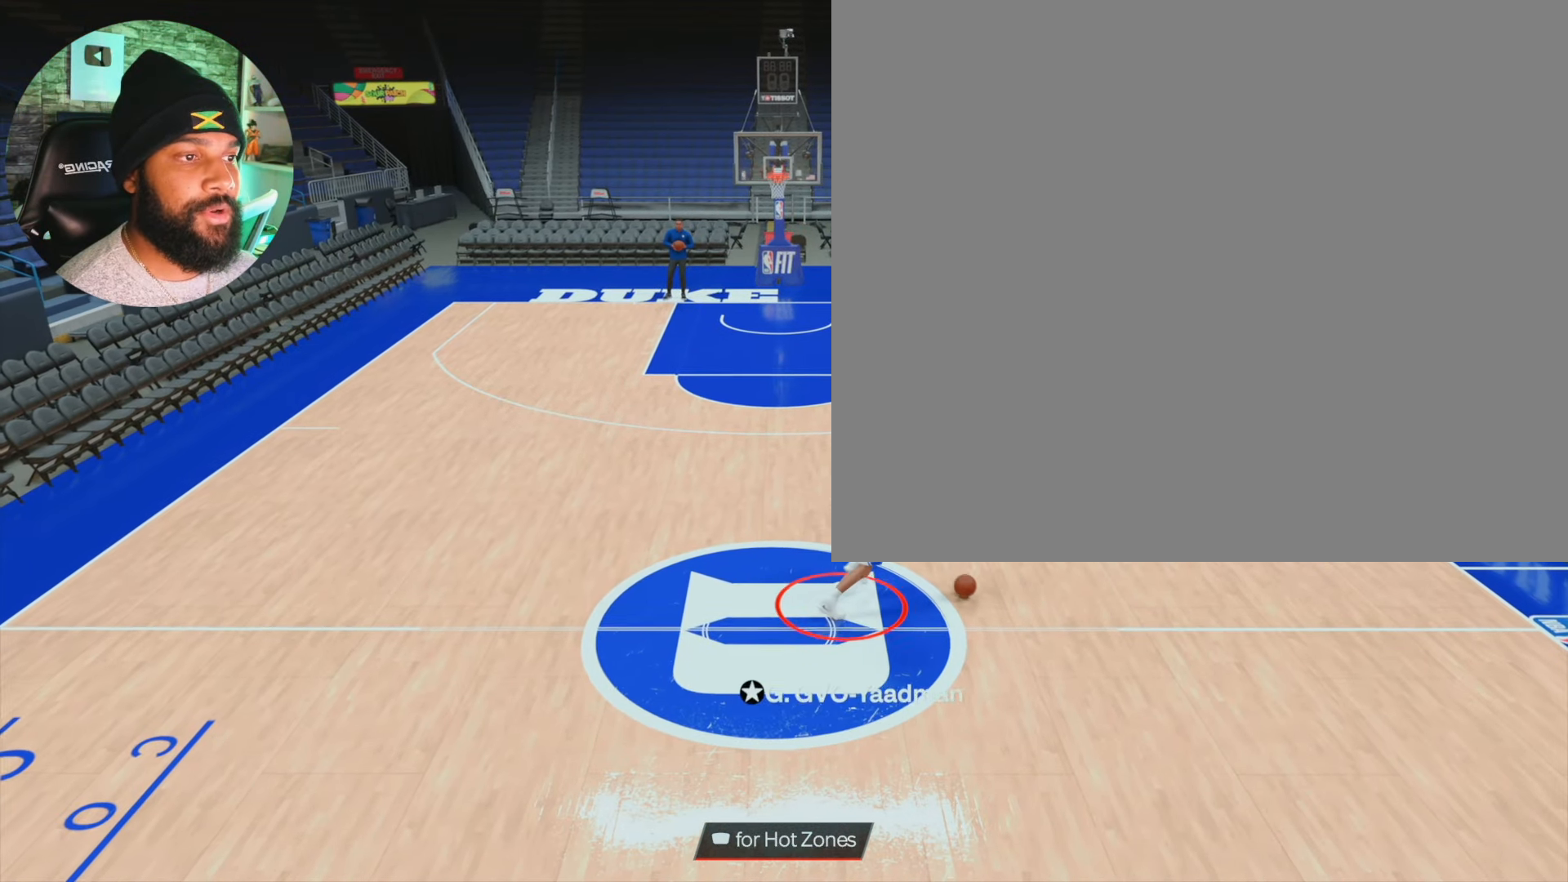
{"dt_ms": 500, "buttons": [], "left_stick": "center", "right_stick": "center", "events": [[267, "right_stick", "left"], [400, "right_stick", "center"]]}
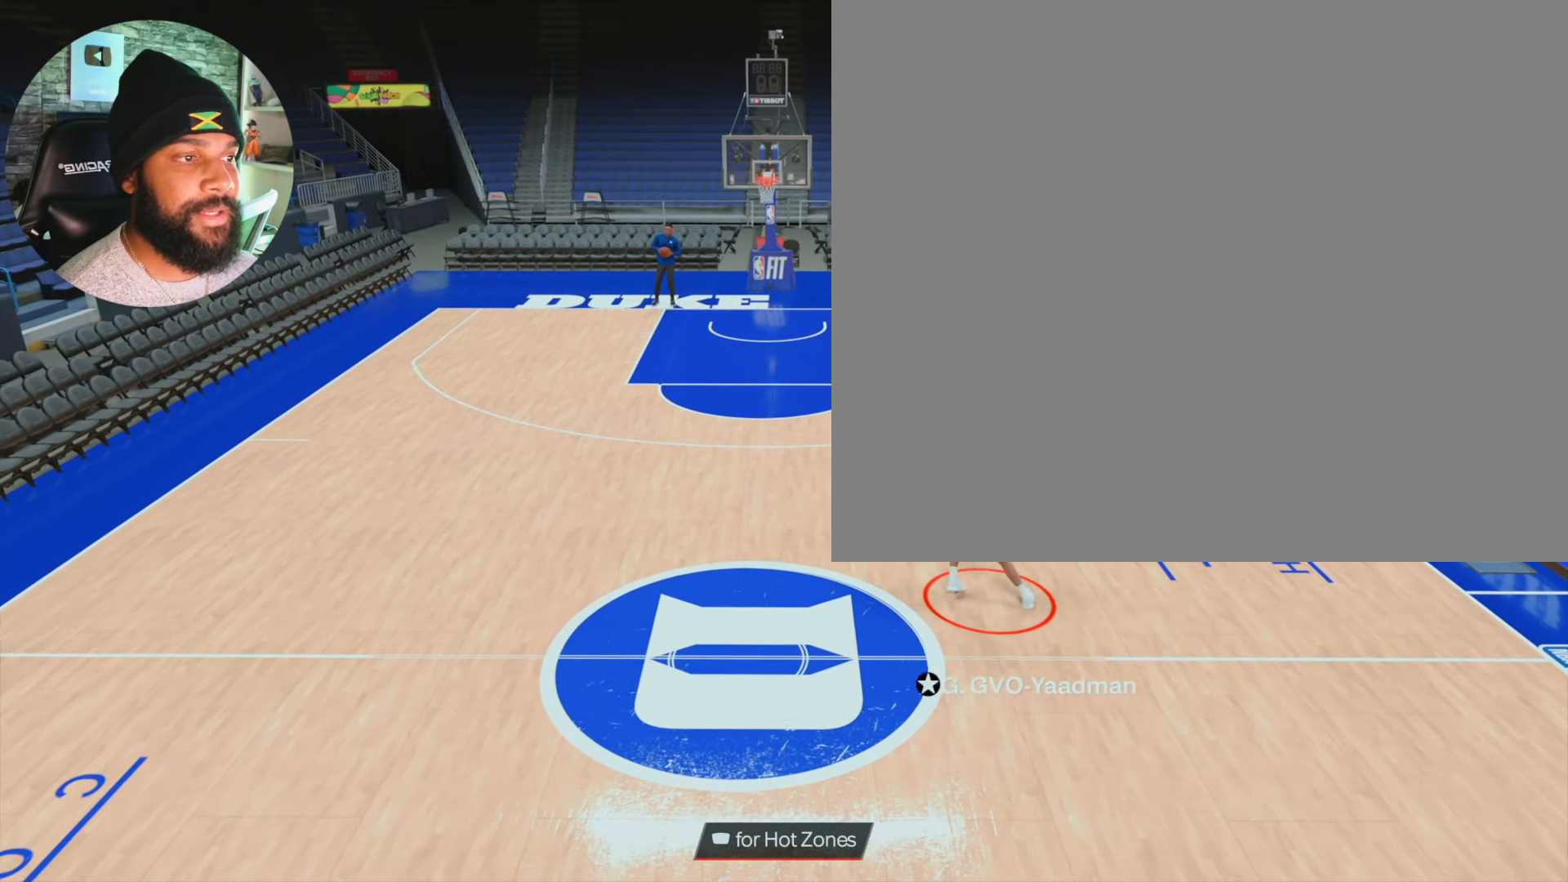
{"dt_ms": 500, "buttons": ["R2"], "left_stick": "center", "right_stick": "center", "events": [[33, "R2", "down"], [50, "right_stick", "right"], [133, "right_stick", "center"]]}
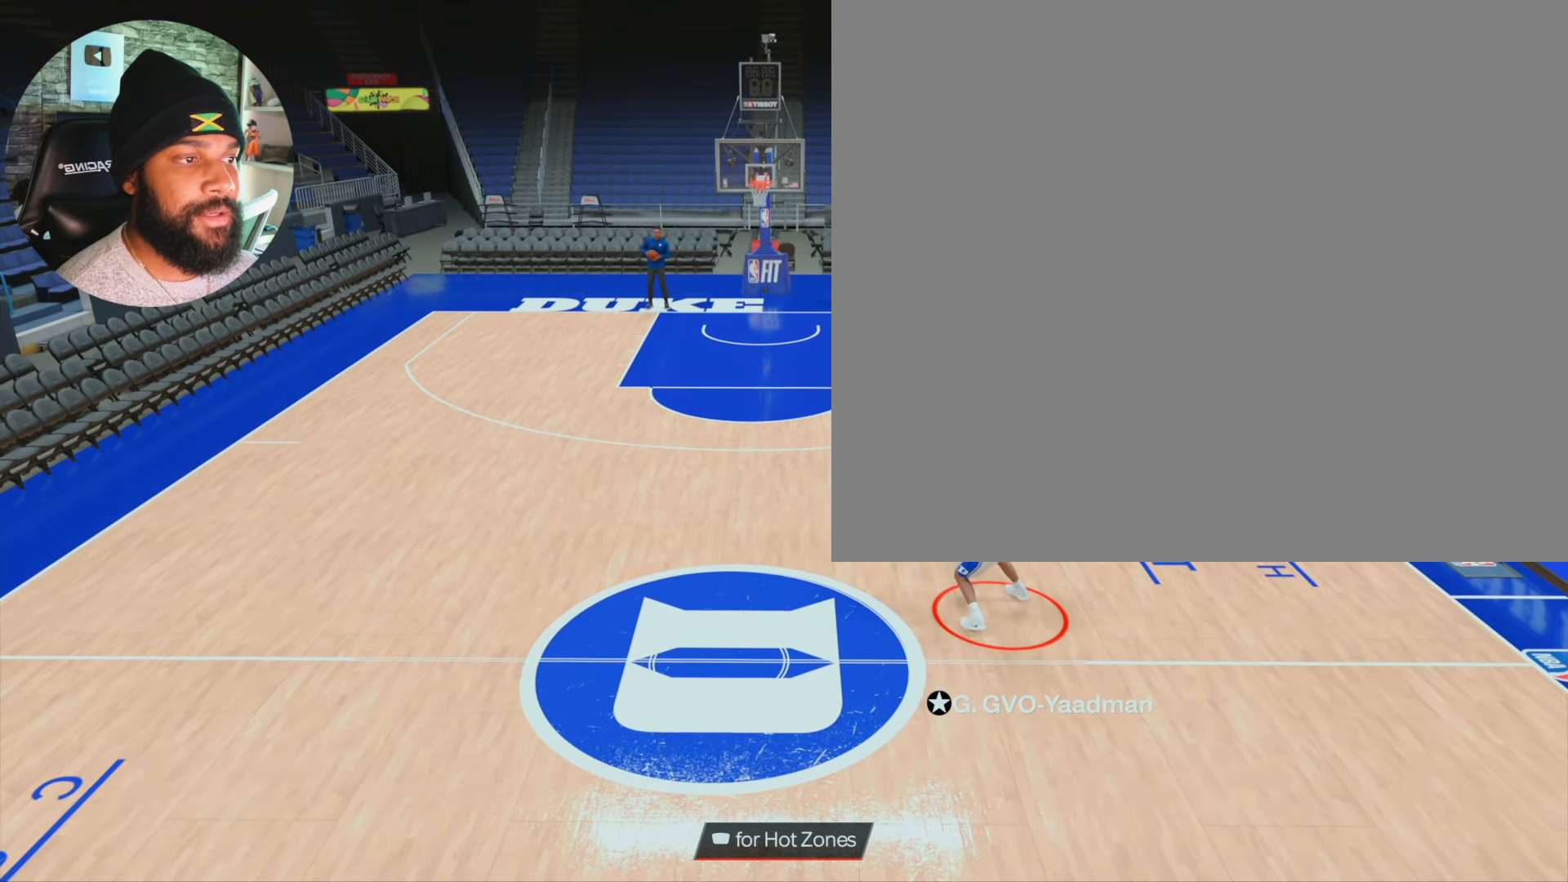
{"dt_ms": 500, "buttons": ["R2"], "left_stick": "up-right", "right_stick": "center", "events": [[17, "left_stick", "up-right"]]}
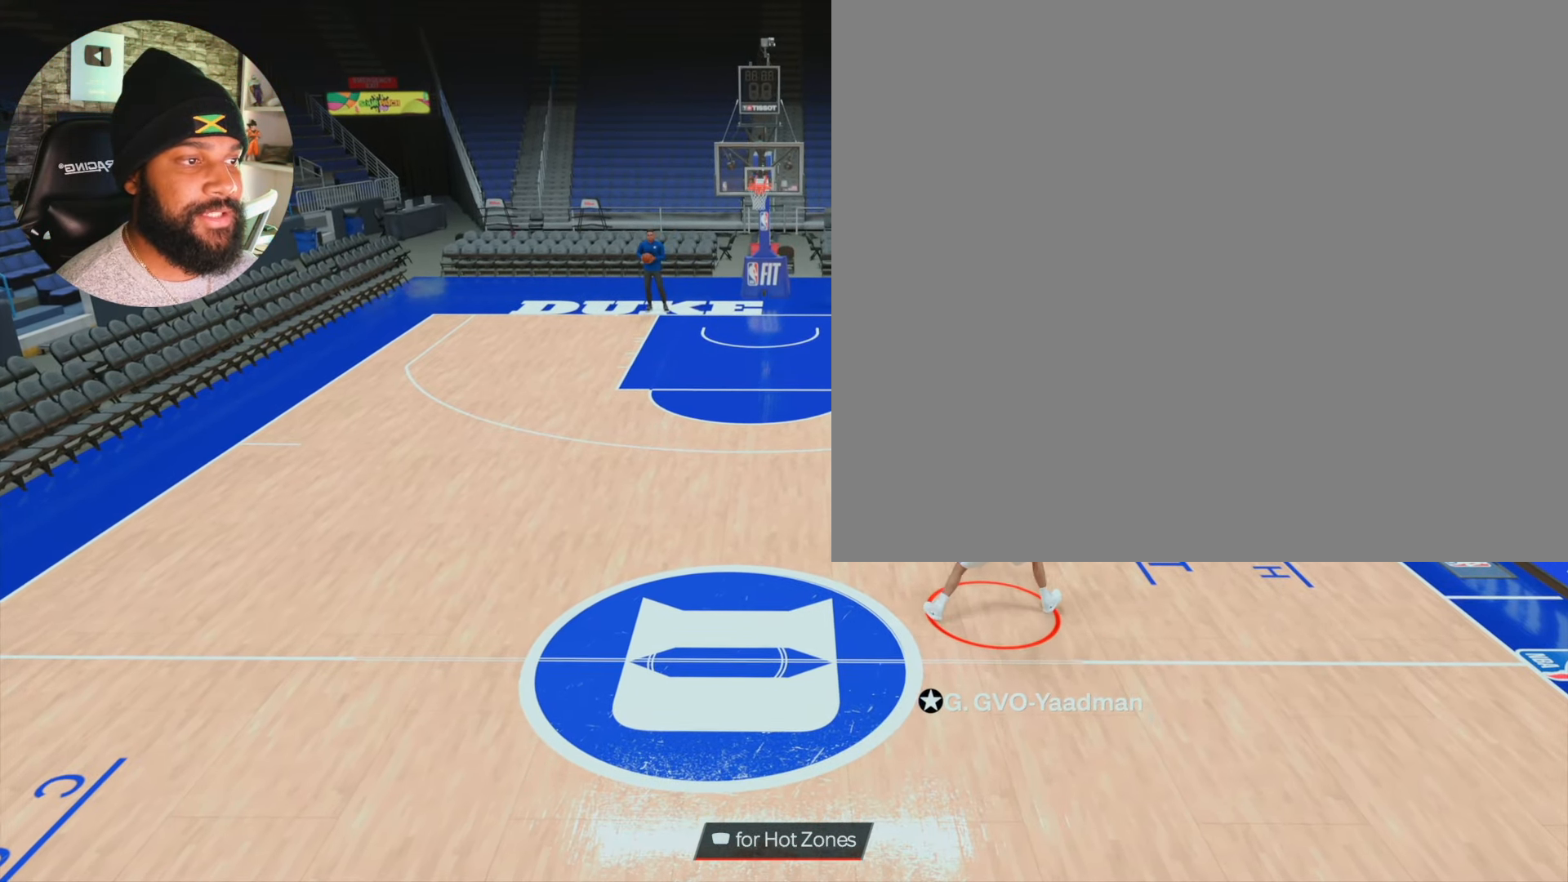
{"dt_ms": 500, "buttons": ["L2", "R2"], "left_stick": "center", "right_stick": "center", "events": [[17, "L2", "down"], [50, "left_stick", "center"], [150, "right_stick", "up-left"], [250, "right_stick", "center"]]}
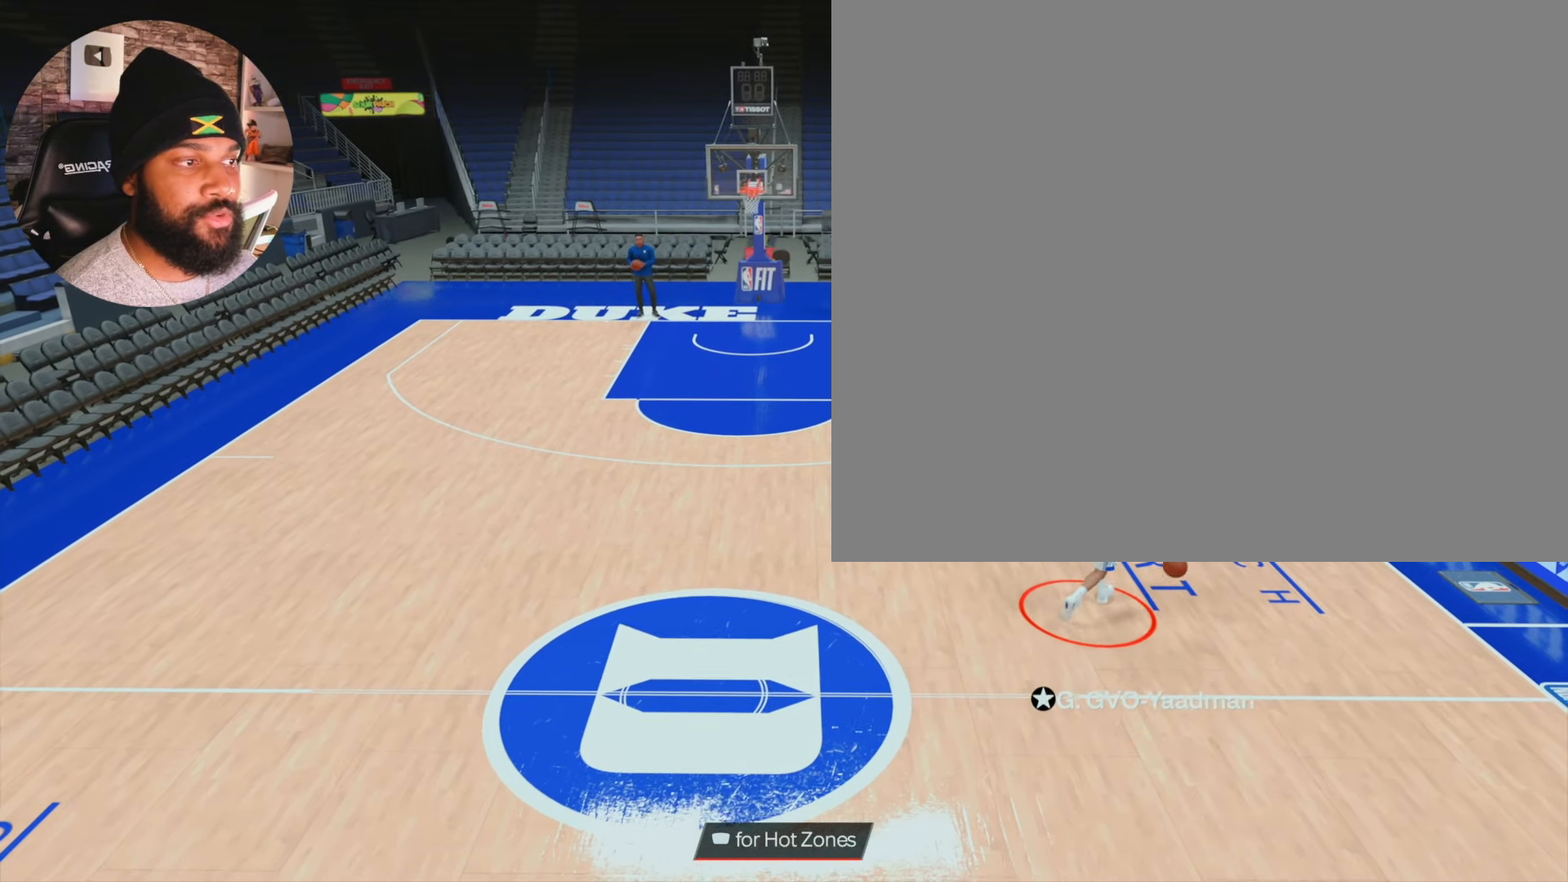
{"dt_ms": 500, "buttons": ["R2"], "left_stick": "left", "right_stick": "center", "events": [[67, "L2", "up"], [83, "left_stick", "up-left"], [417, "left_stick", "left"]]}
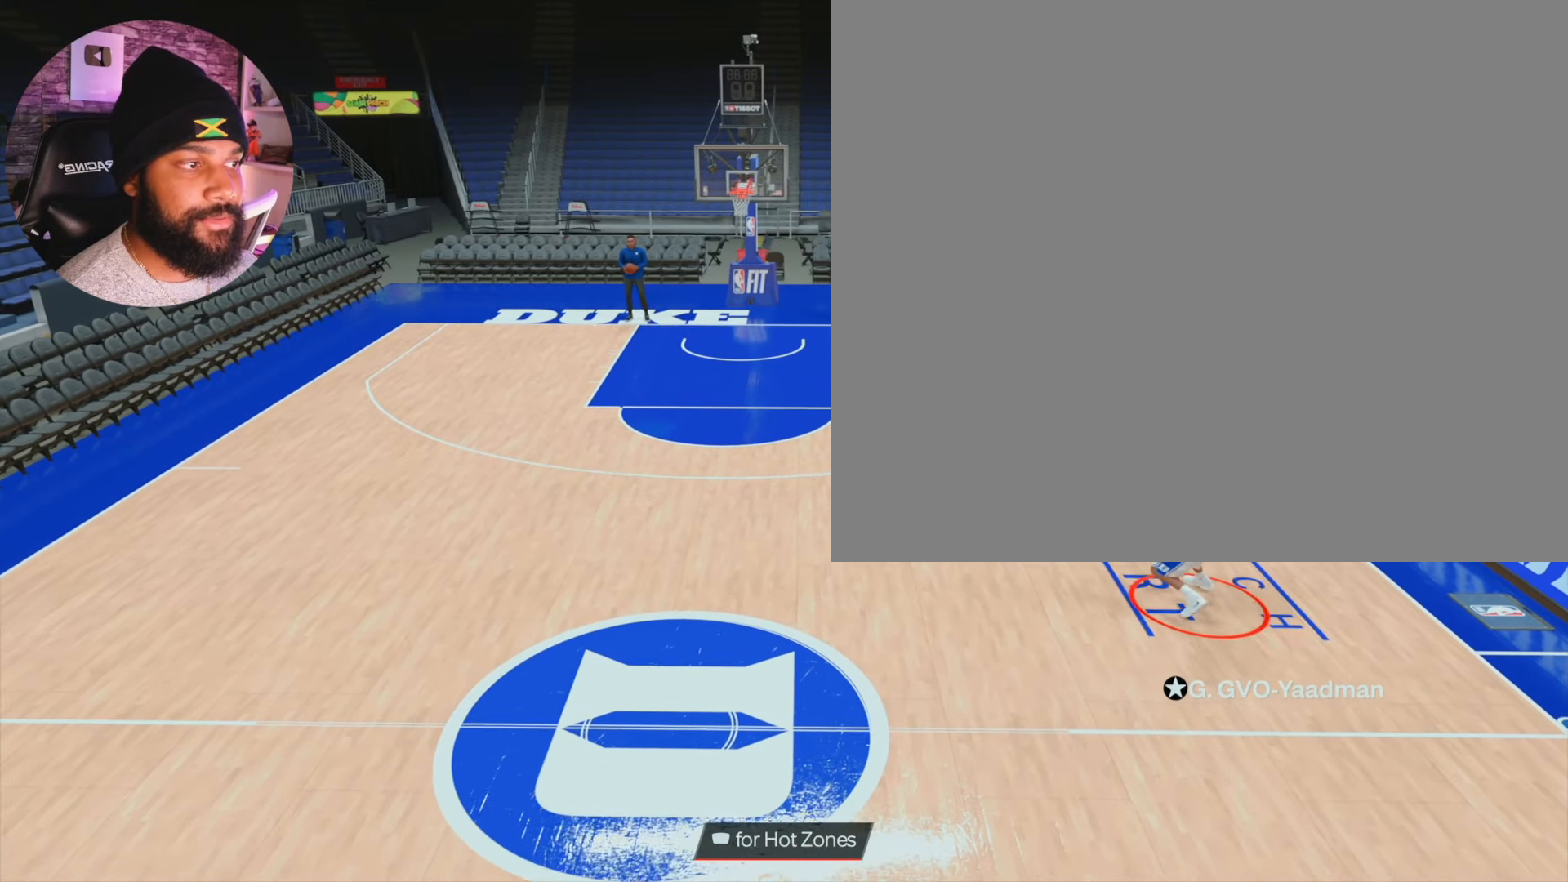
{"dt_ms": 500, "buttons": [], "left_stick": "center", "right_stick": "center", "events": [[383, "right_stick", "up-right"], [400, "R2", "up"], [450, "right_stick", "center"], [467, "left_stick", "center"]]}
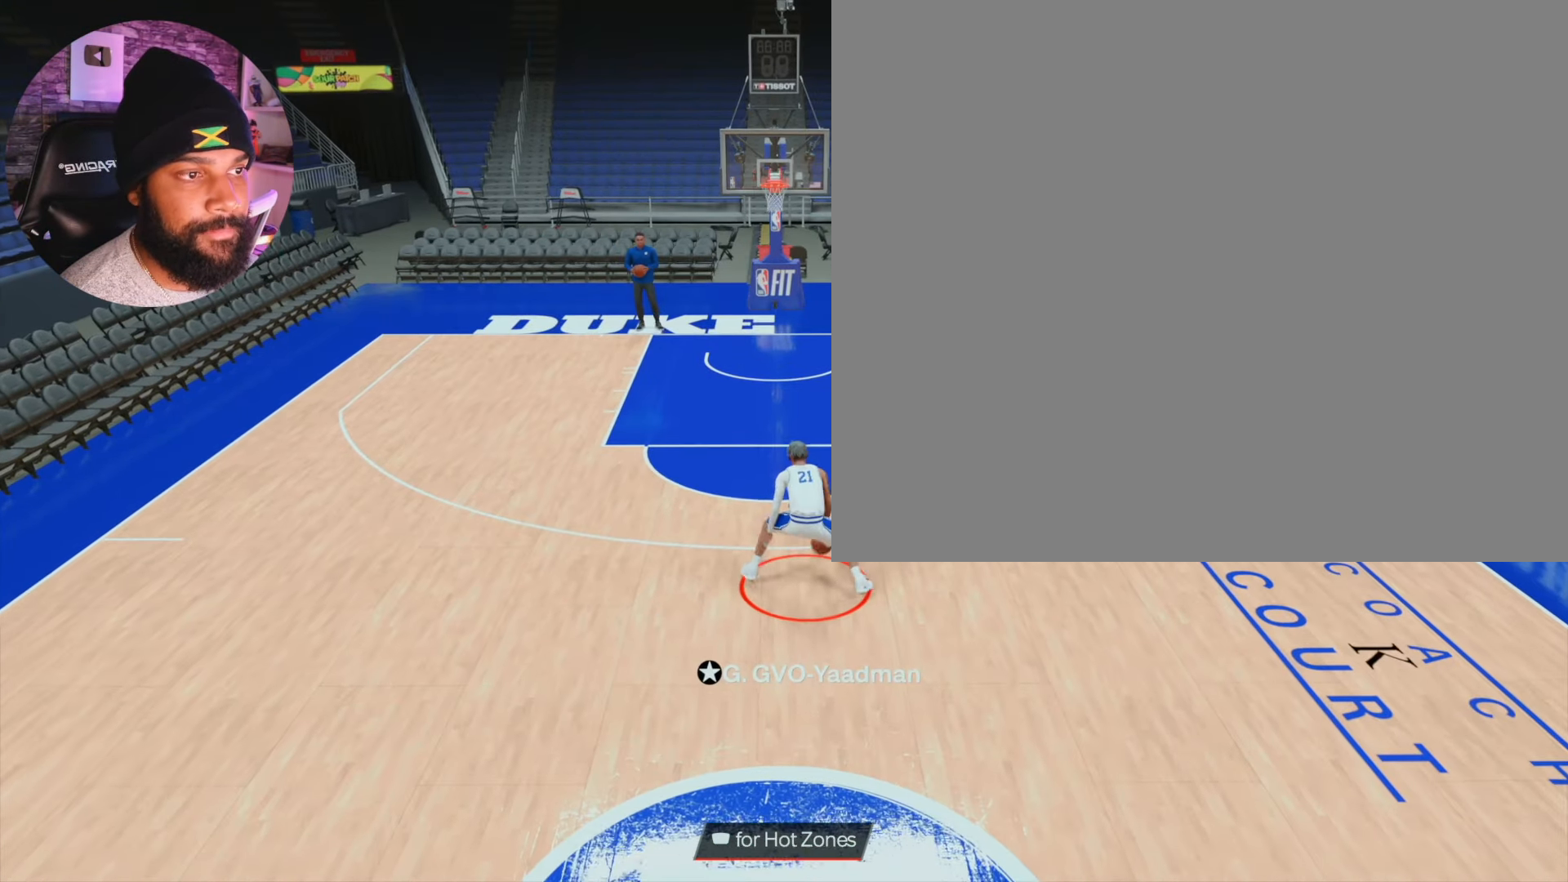
{"dt_ms": 500, "buttons": ["R2"], "left_stick": "center", "right_stick": "center", "events": [[117, "R2", "down"], [133, "right_stick", "left"], [233, "right_stick", "center"]]}
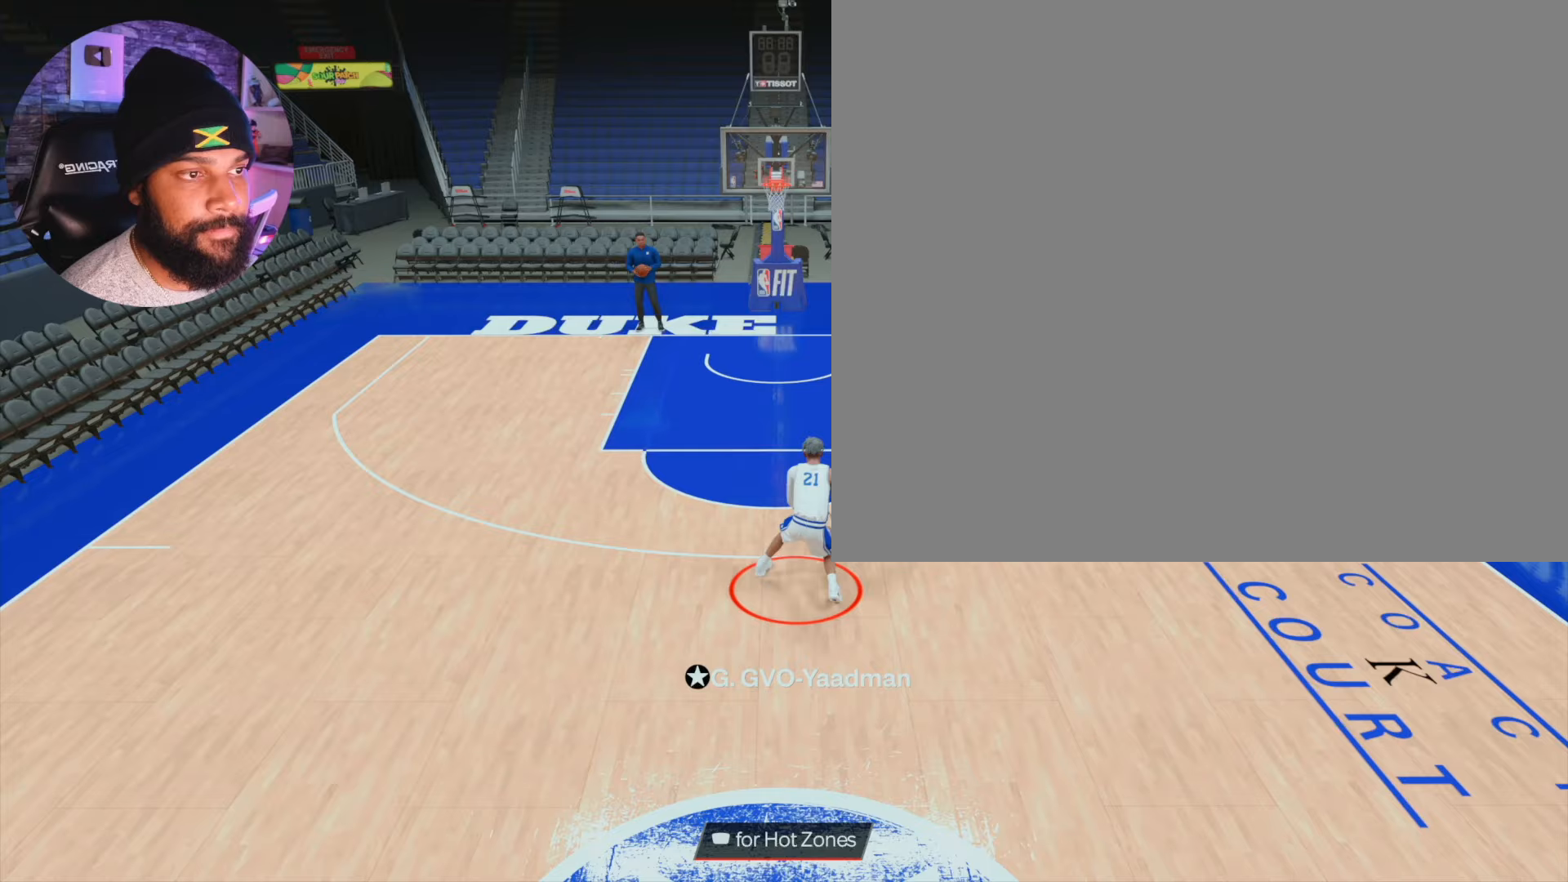
{"dt_ms": 500, "buttons": ["R2"], "left_stick": "up-left", "right_stick": "center", "events": [[150, "left_stick", "up-left"]]}
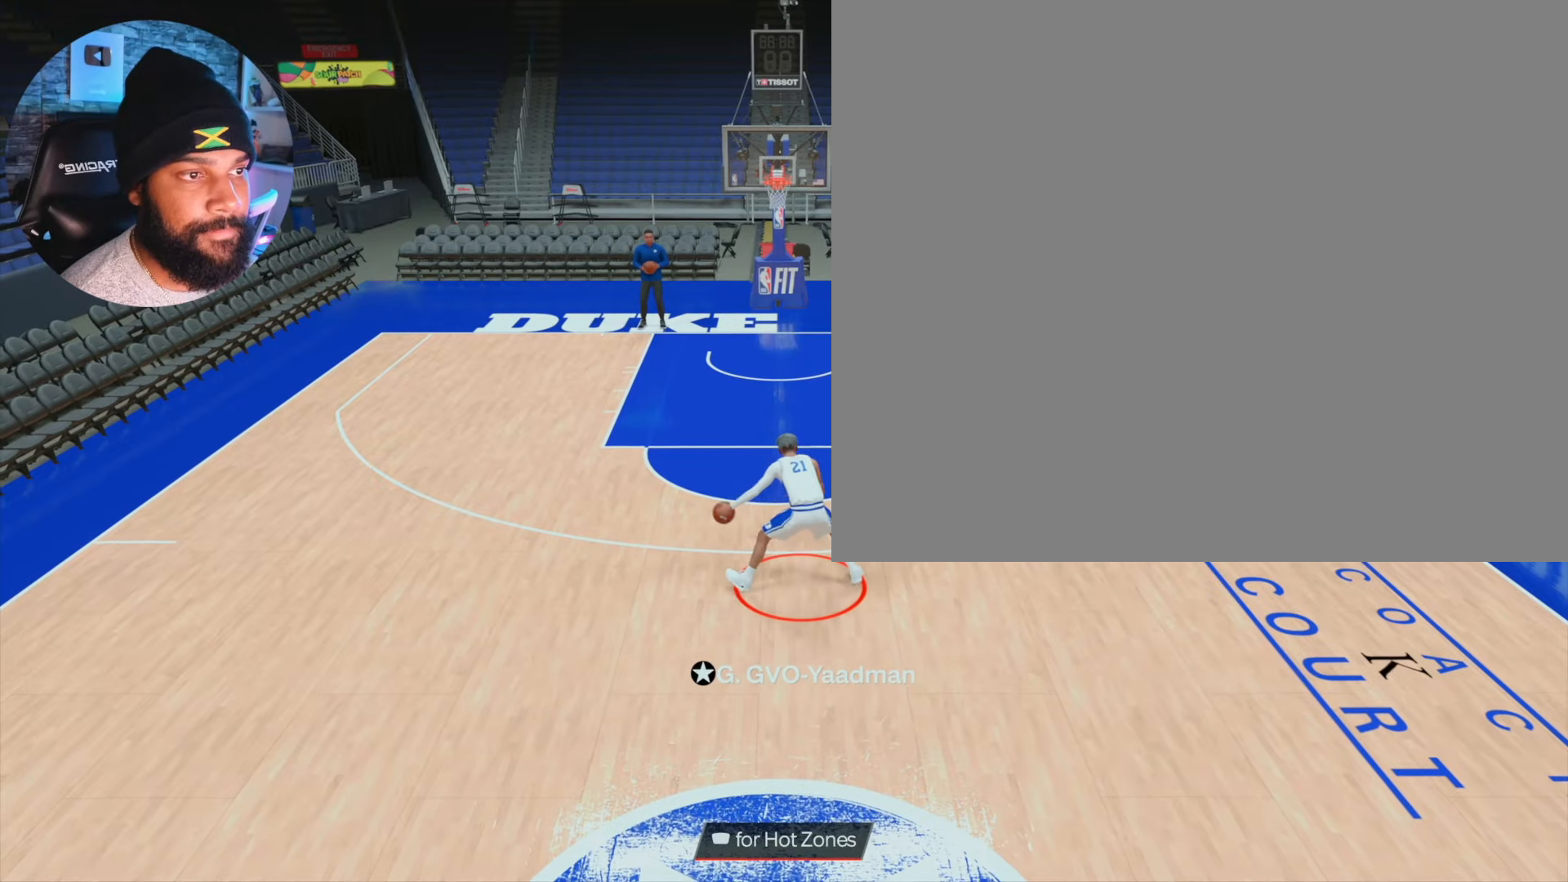
{"dt_ms": 500, "buttons": ["L2", "R2"], "left_stick": "center", "right_stick": "center", "events": [[167, "L2", "down"], [250, "left_stick", "center"], [300, "right_stick", "up-right"], [383, "right_stick", "center"]]}
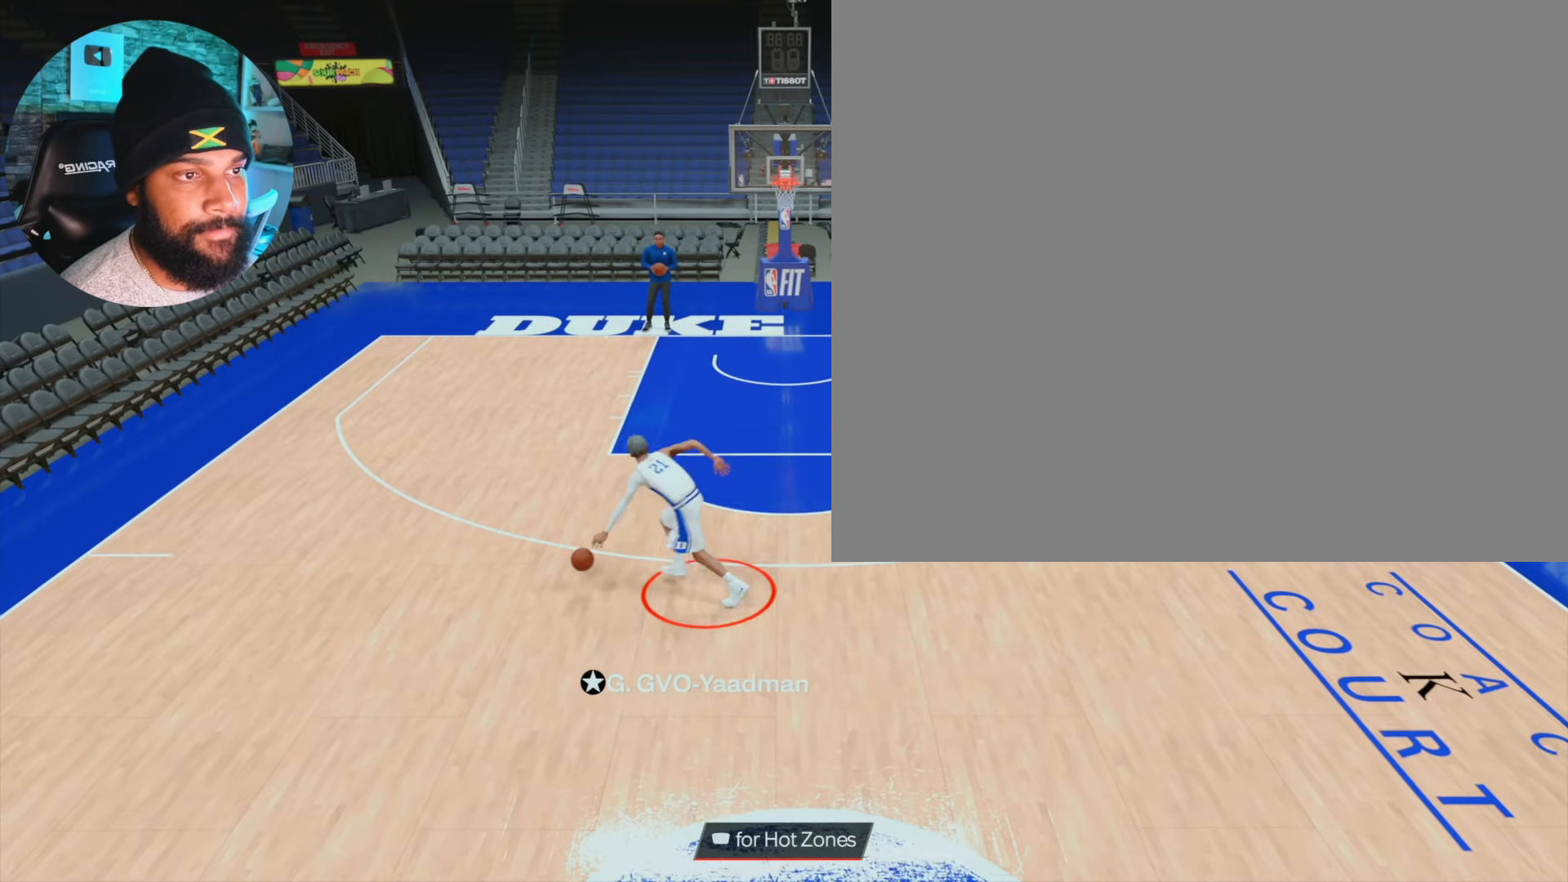
{"dt_ms": 500, "buttons": ["R2"], "left_stick": "up-right", "right_stick": "center", "events": [[233, "L2", "up"], [233, "left_stick", "up-right"]]}
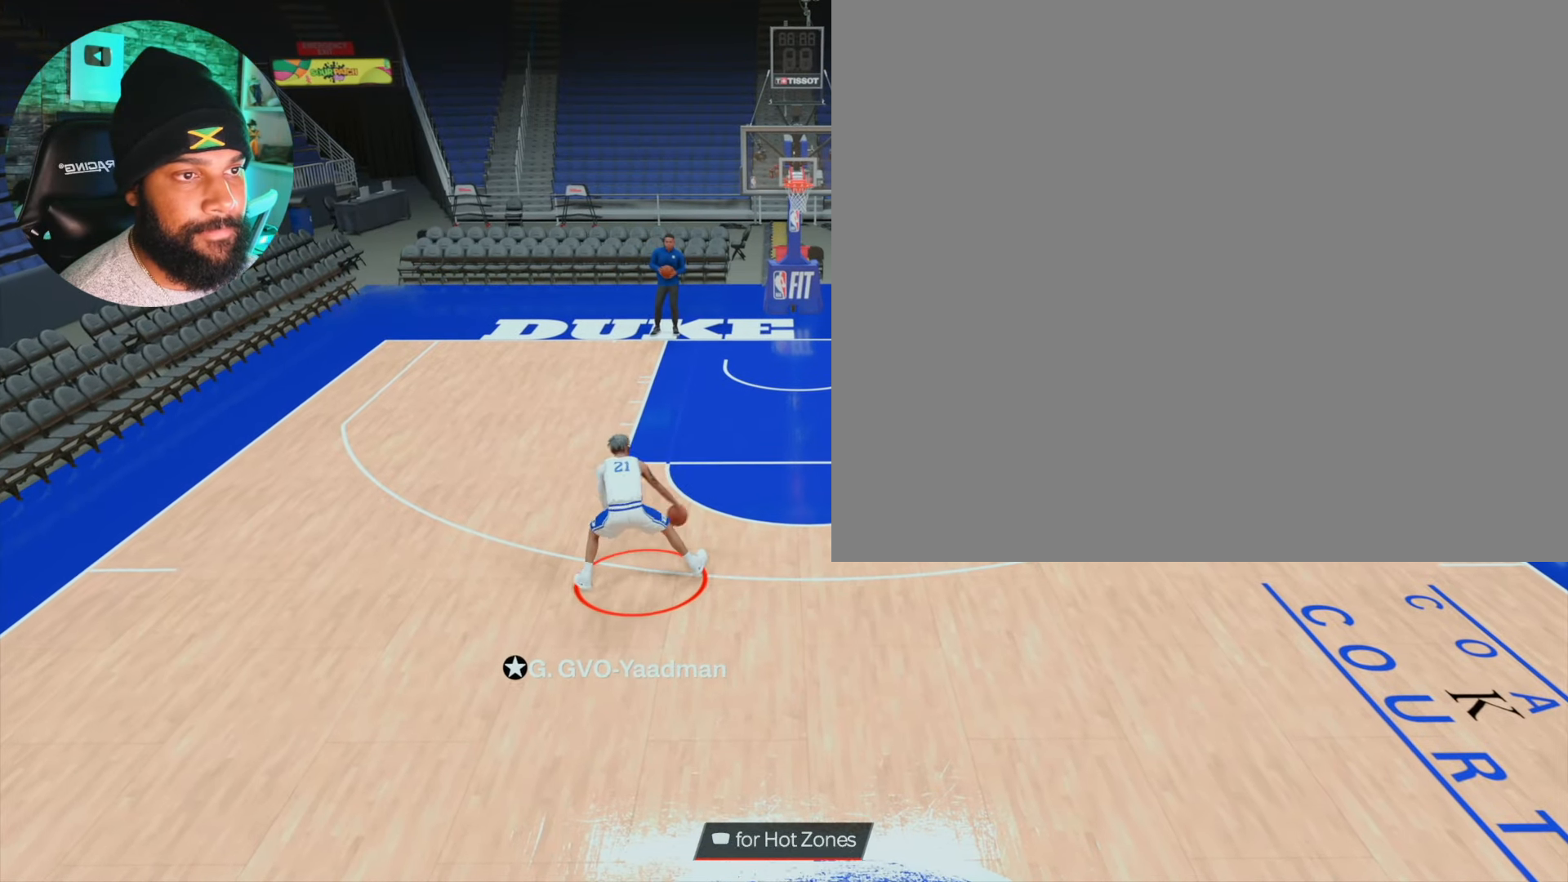
{"dt_ms": 500, "buttons": ["L2", "R2"], "left_stick": "center", "right_stick": "center", "events": [[267, "L2", "down"], [317, "left_stick", "center"], [367, "right_stick", "left"], [483, "right_stick", "center"]]}
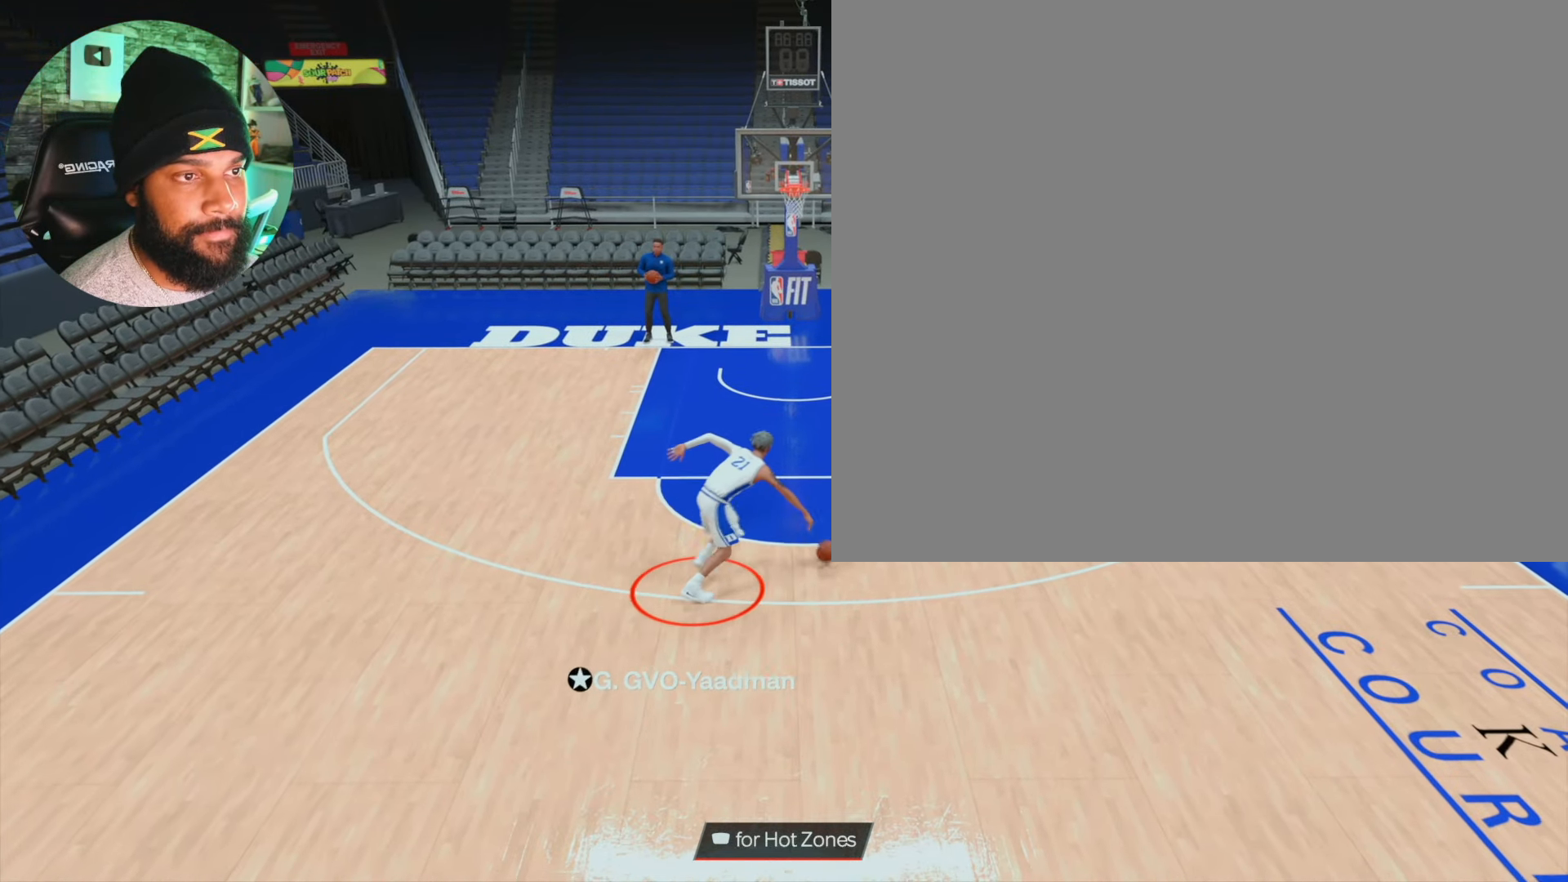
{"dt_ms": 500, "buttons": ["R2"], "left_stick": "up-left", "right_stick": "center", "events": [[300, "L2", "up"], [317, "left_stick", "up-left"]]}
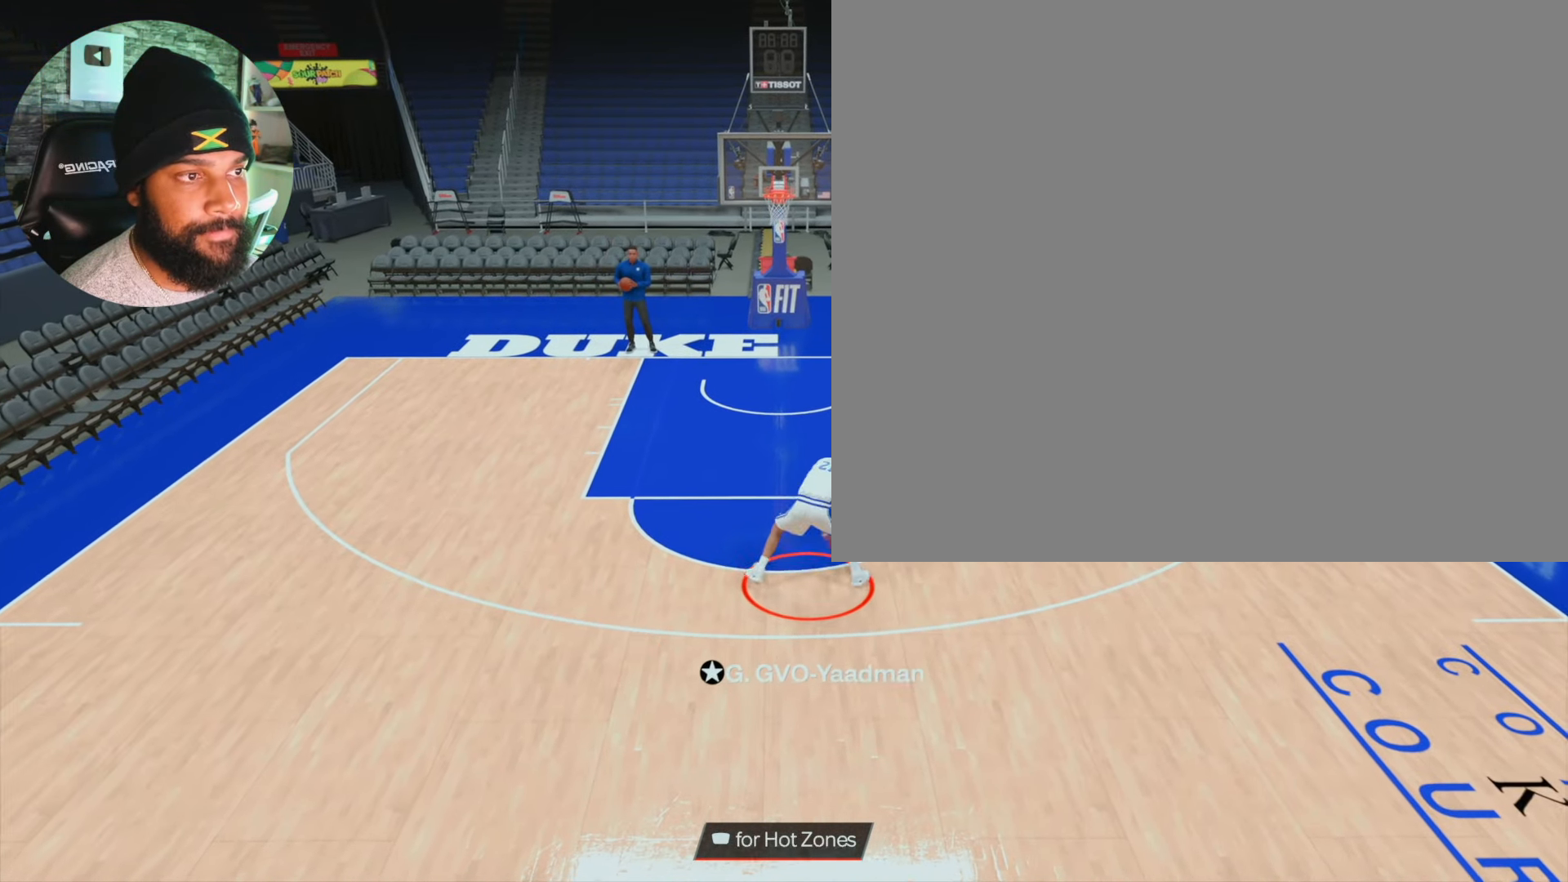
{"dt_ms": 500, "buttons": ["L2", "R2"], "left_stick": "center", "right_stick": "right", "events": [[333, "L2", "down"], [400, "left_stick", "center"], [433, "right_stick", "right"]]}
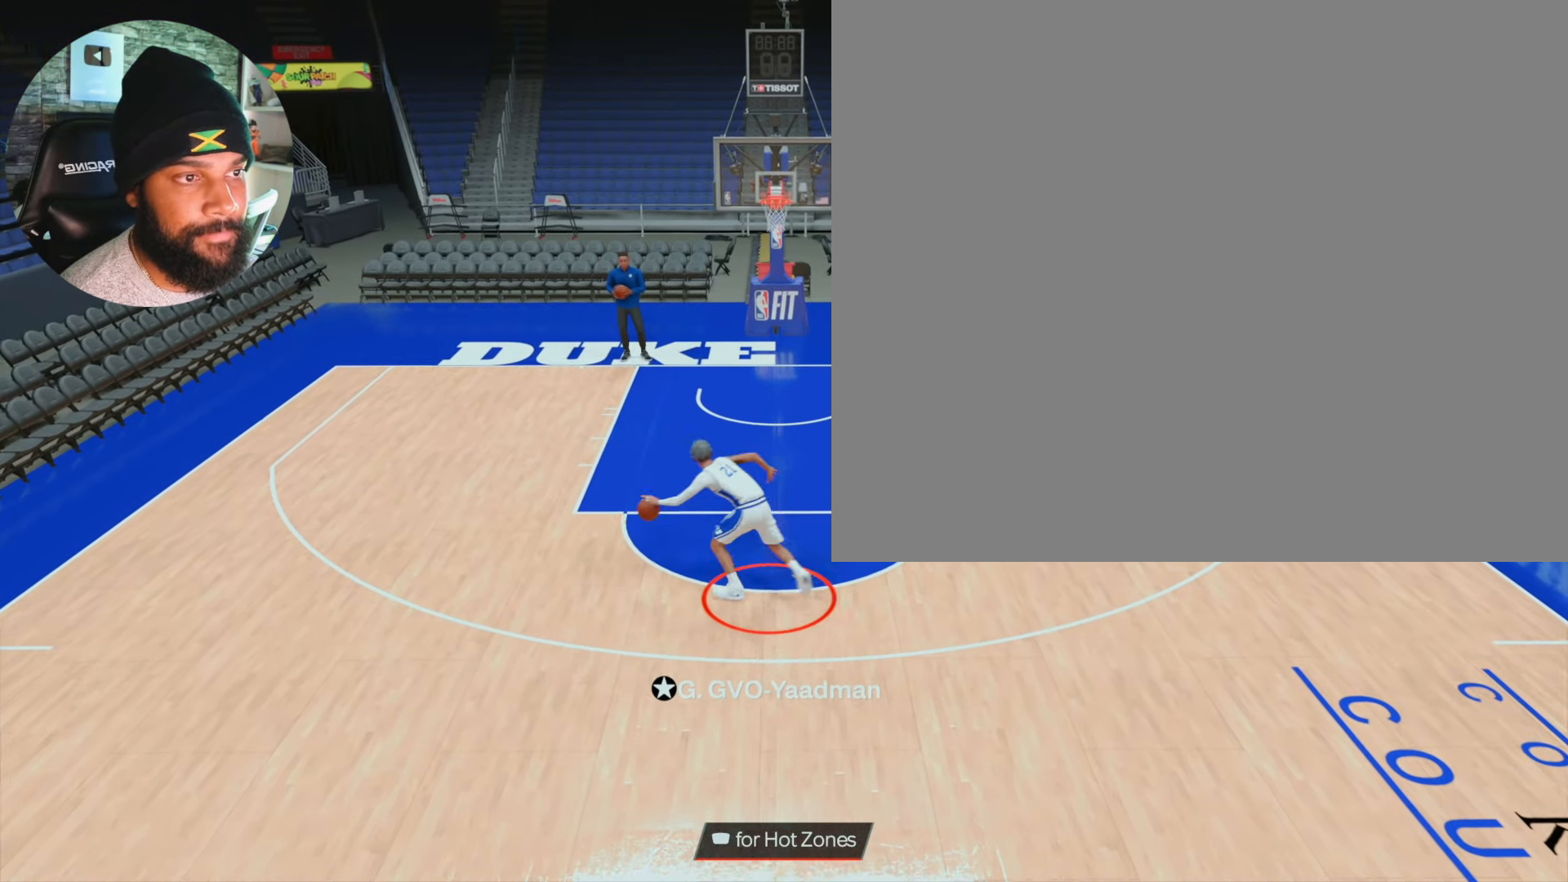
{"dt_ms": 500, "buttons": ["R2"], "left_stick": "up-right", "right_stick": "center", "events": [[33, "right_stick", "center"], [367, "left_stick", "up-right"], [383, "L2", "up"]]}
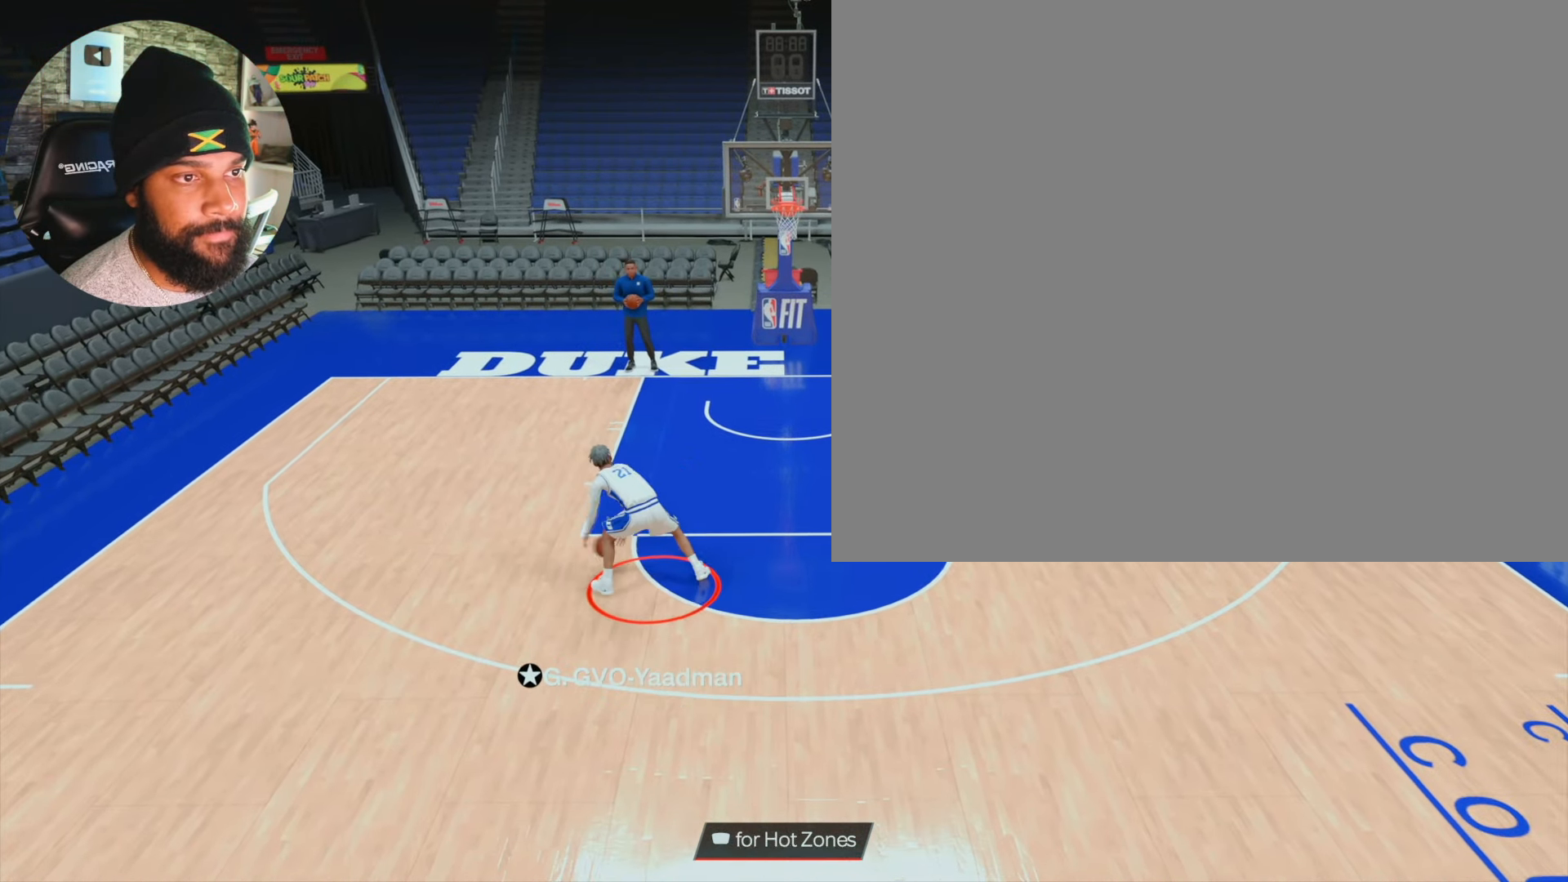
{"dt_ms": 500, "buttons": ["R2"], "left_stick": "right", "right_stick": "center", "events": [[267, "left_stick", "right"]]}
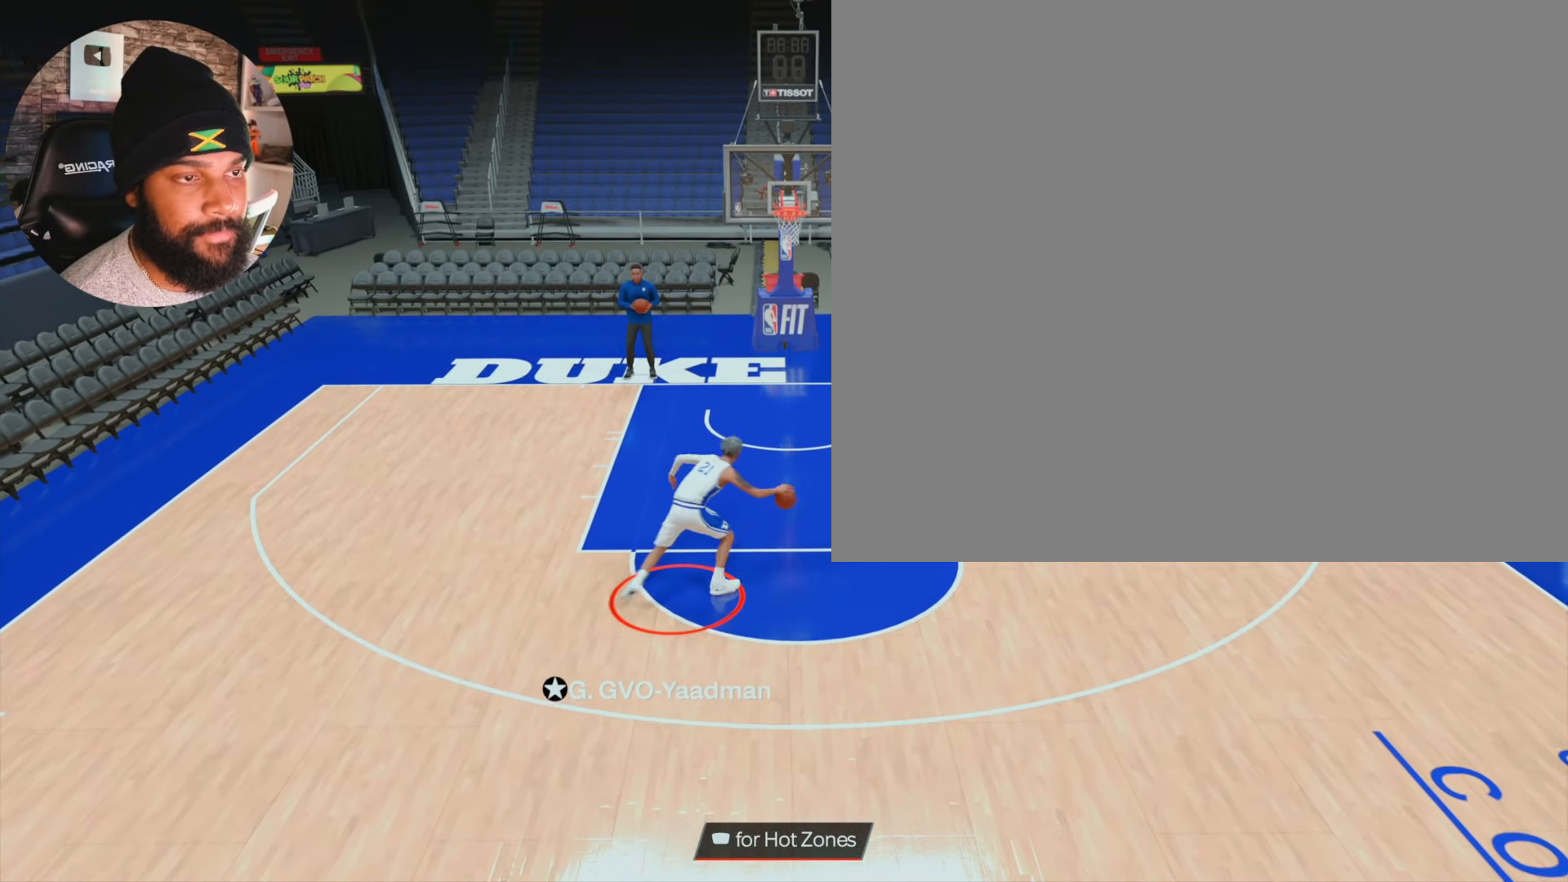
{"dt_ms": 500, "buttons": ["R2"], "left_stick": "down-right", "right_stick": "center", "events": [[467, "left_stick", "down-right"]]}
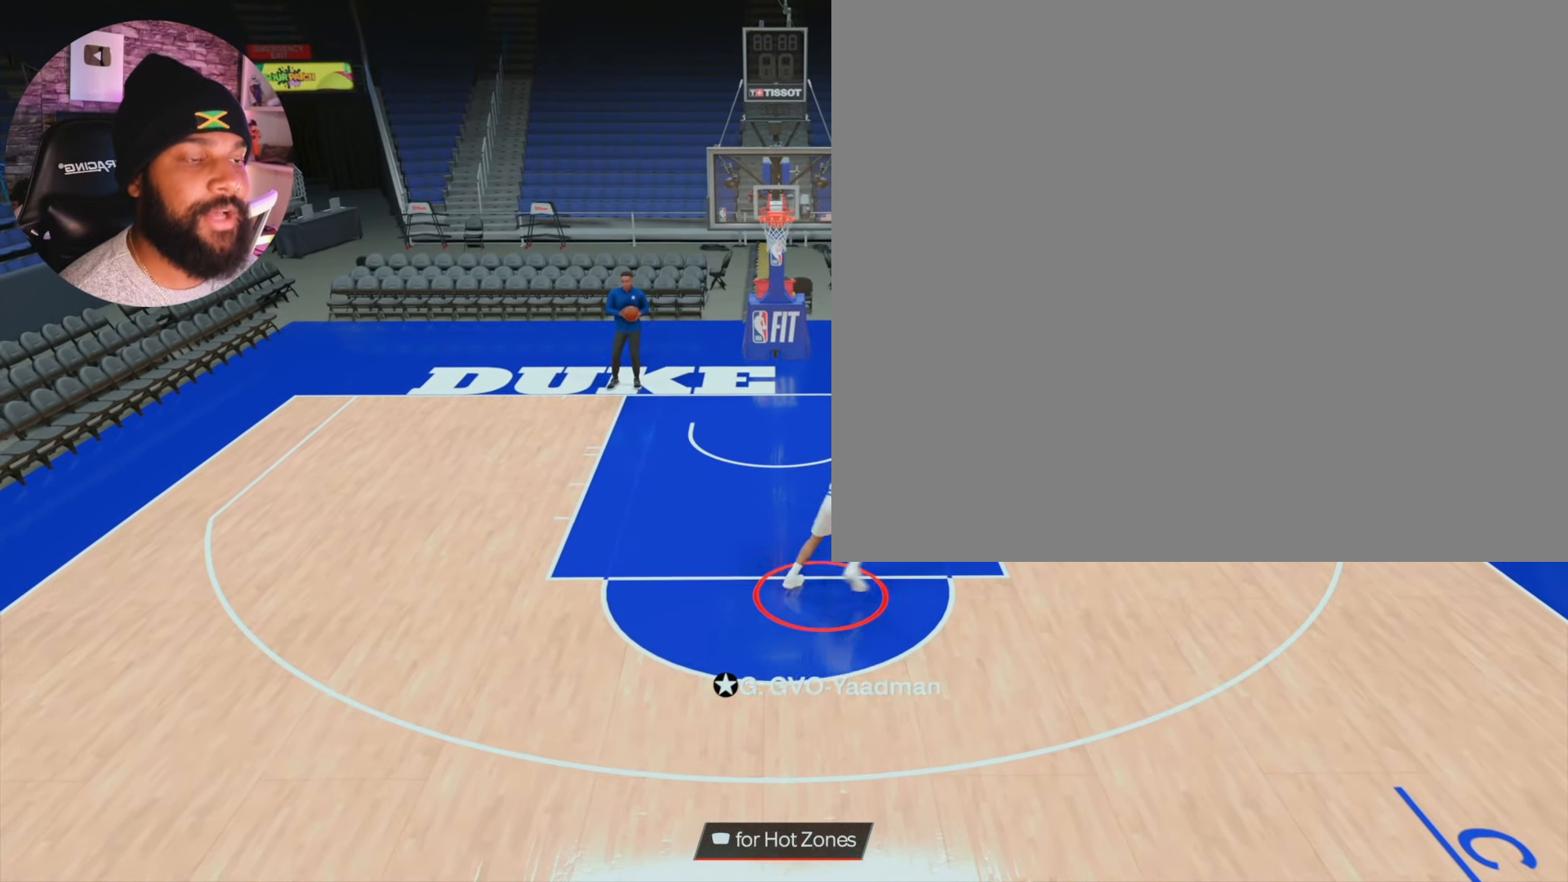
{"dt_ms": 500, "buttons": ["R2"], "left_stick": "down", "right_stick": "center", "events": [[333, "left_stick", "down"]]}
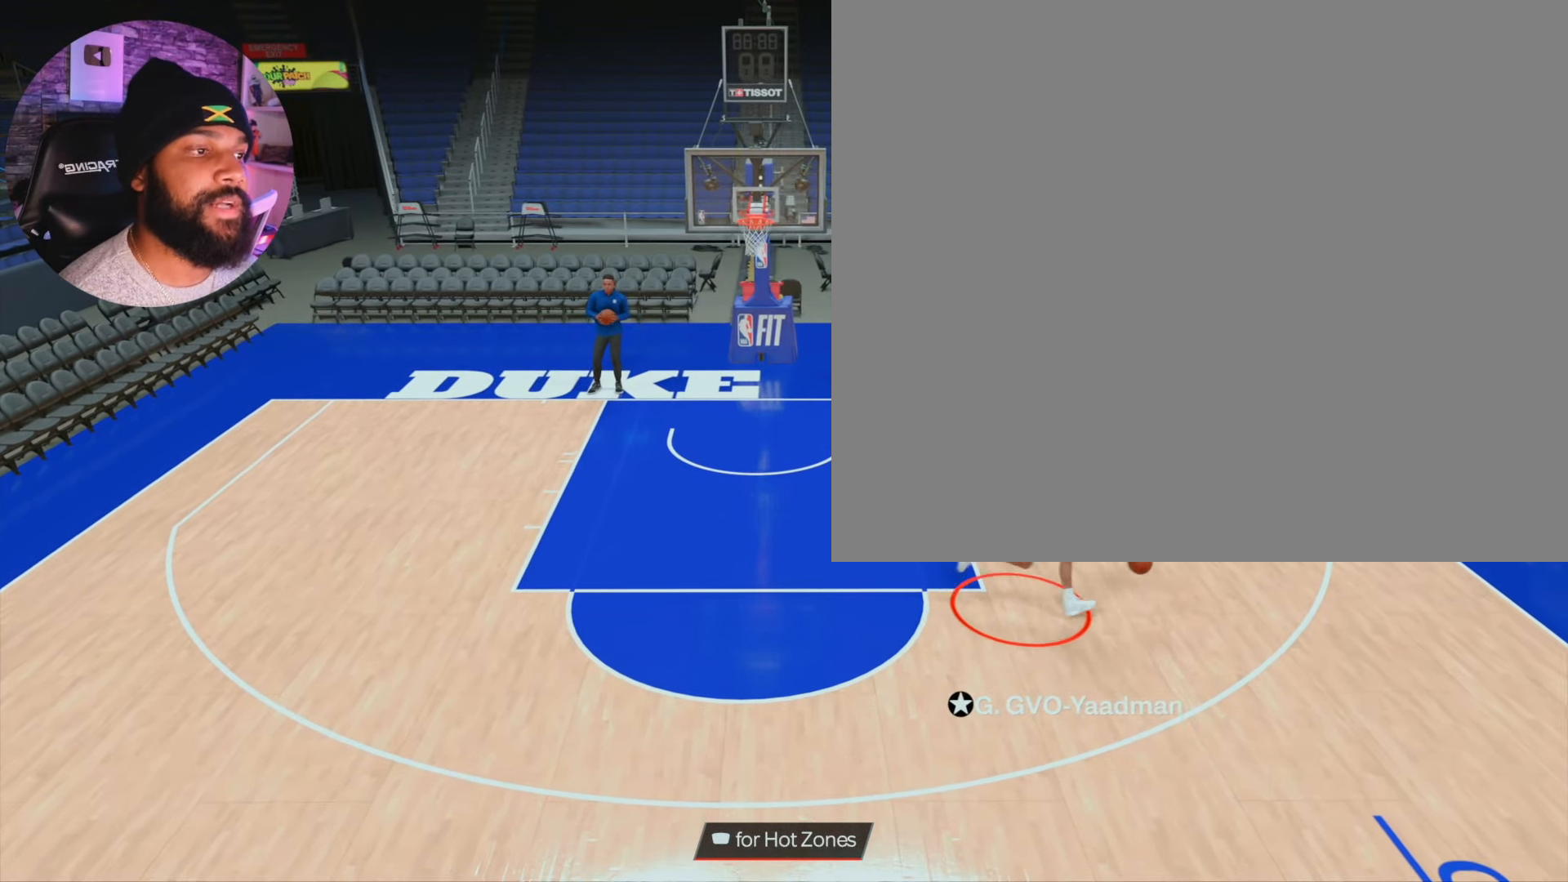
{"dt_ms": 500, "buttons": ["R2"], "left_stick": "down", "right_stick": "center", "events": []}